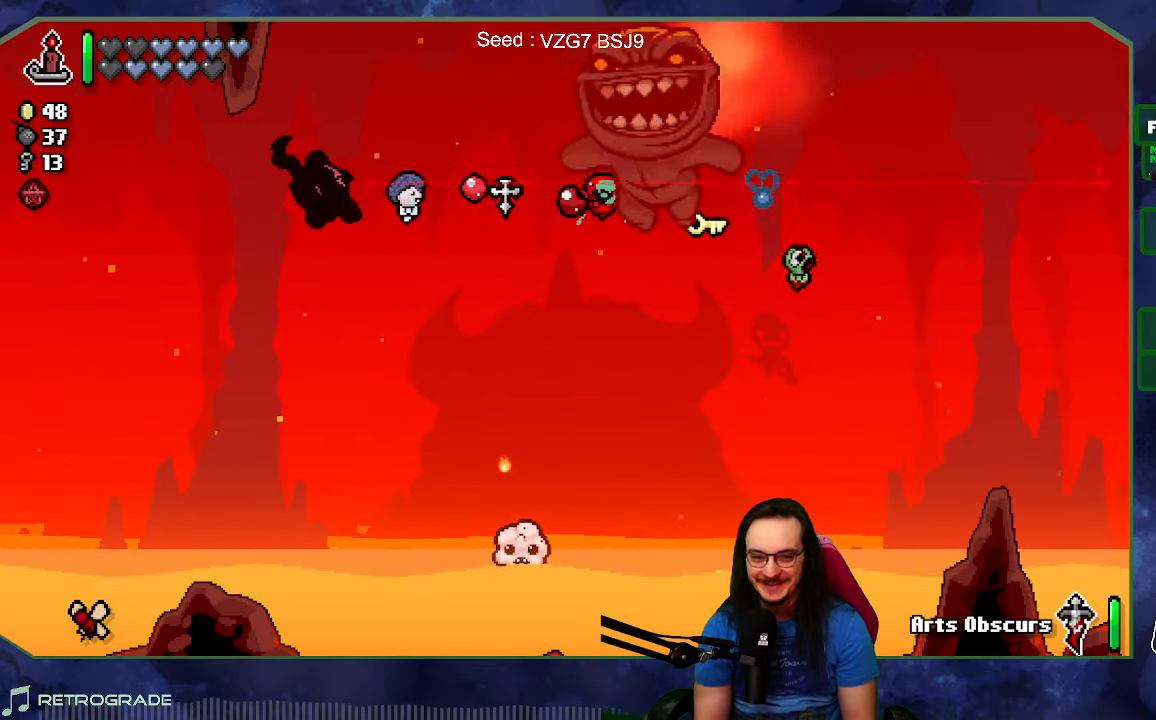
Gameplay with a controller (Xbox layout); each line is a JSON object with the inputs held at the frame after it. "events" lists button and stick changes between this image and that frame as [ms after this image, input, new state], when the widget could be followed in between. Not read: L3 R3.
{"buttons": [], "left_stick": "left", "right_stick": "right", "events": [[67, "left_stick", "up-left"], [400, "left_stick", "left"]]}
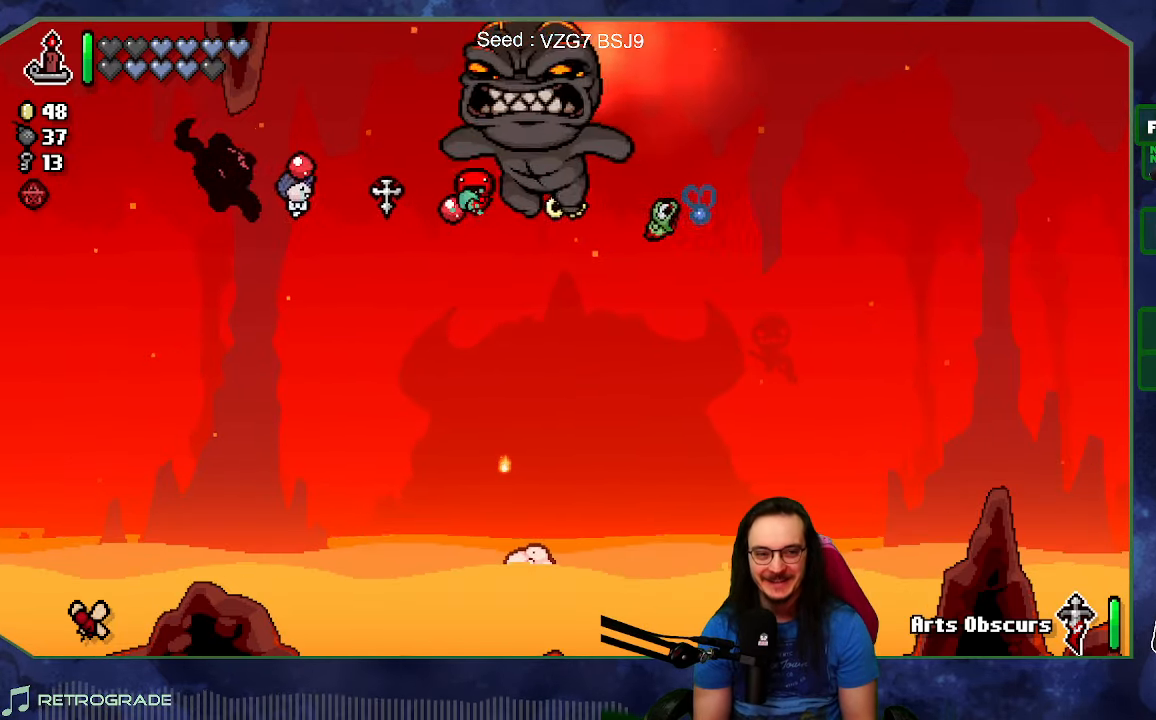
{"buttons": [], "left_stick": "down", "right_stick": "right", "events": [[150, "L2", "down"], [267, "left_stick", "down-left"], [317, "L2", "up"], [367, "left_stick", "down"]]}
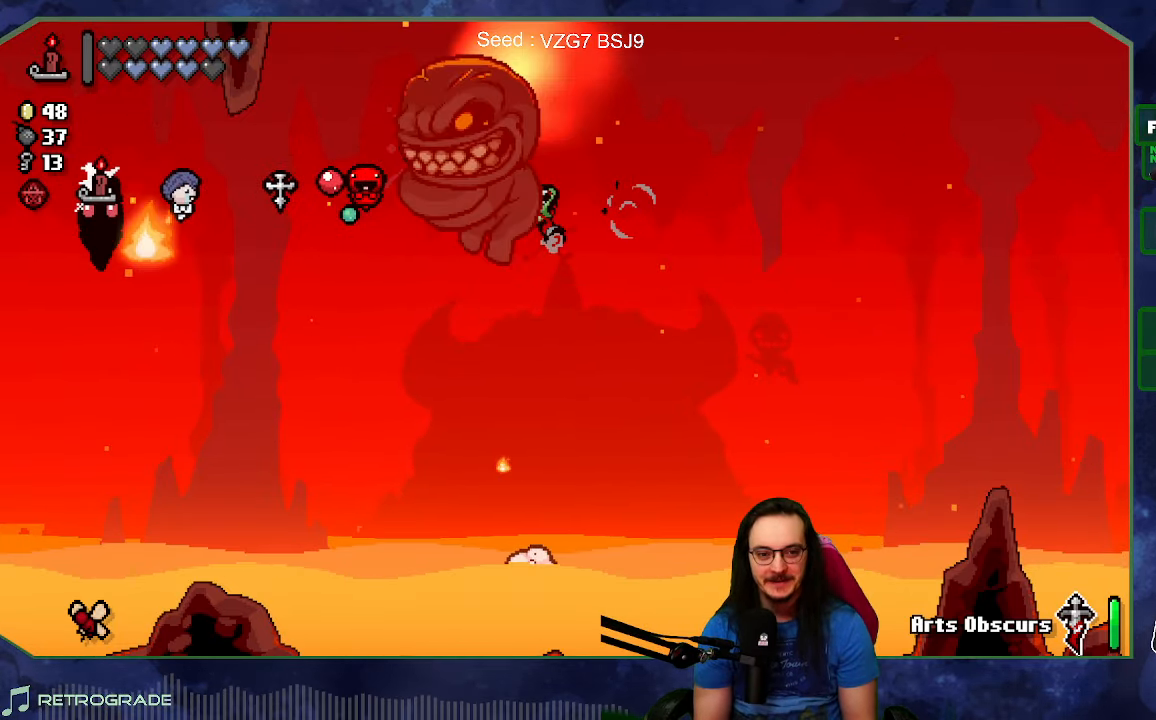
{"buttons": [], "left_stick": "right", "right_stick": "right", "events": [[17, "left_stick", "up"], [117, "left_stick", "down-left"], [383, "left_stick", "down-right"], [433, "left_stick", "right"]]}
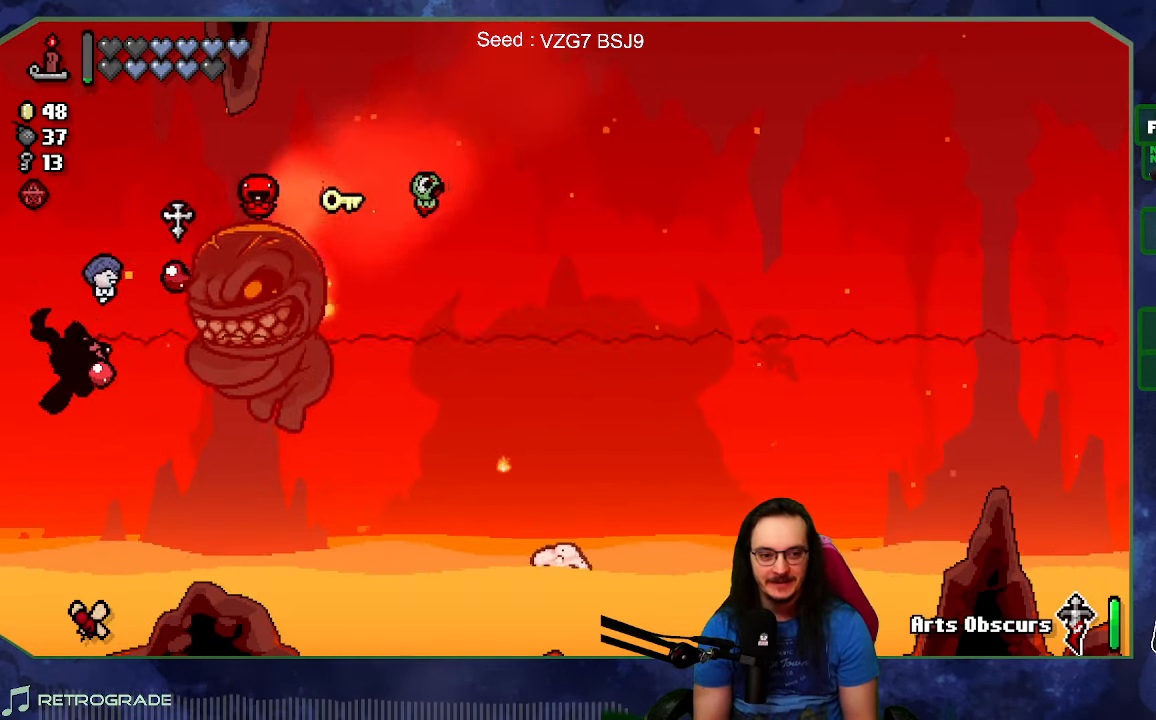
{"buttons": [], "left_stick": "right", "right_stick": "left", "events": [[83, "right_stick", "center"], [100, "left_stick", "up-right"], [250, "left_stick", "right"], [383, "right_stick", "left"]]}
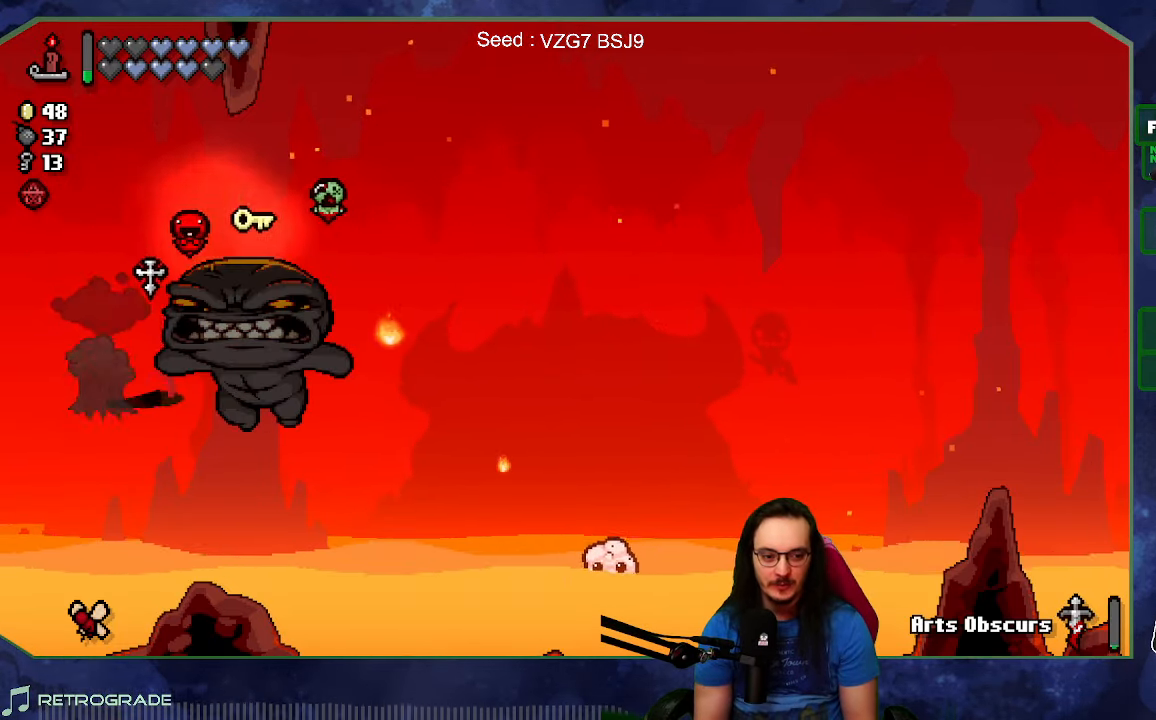
{"buttons": [], "left_stick": "right", "right_stick": "left", "events": [[50, "left_stick", "center"], [133, "left_stick", "right"]]}
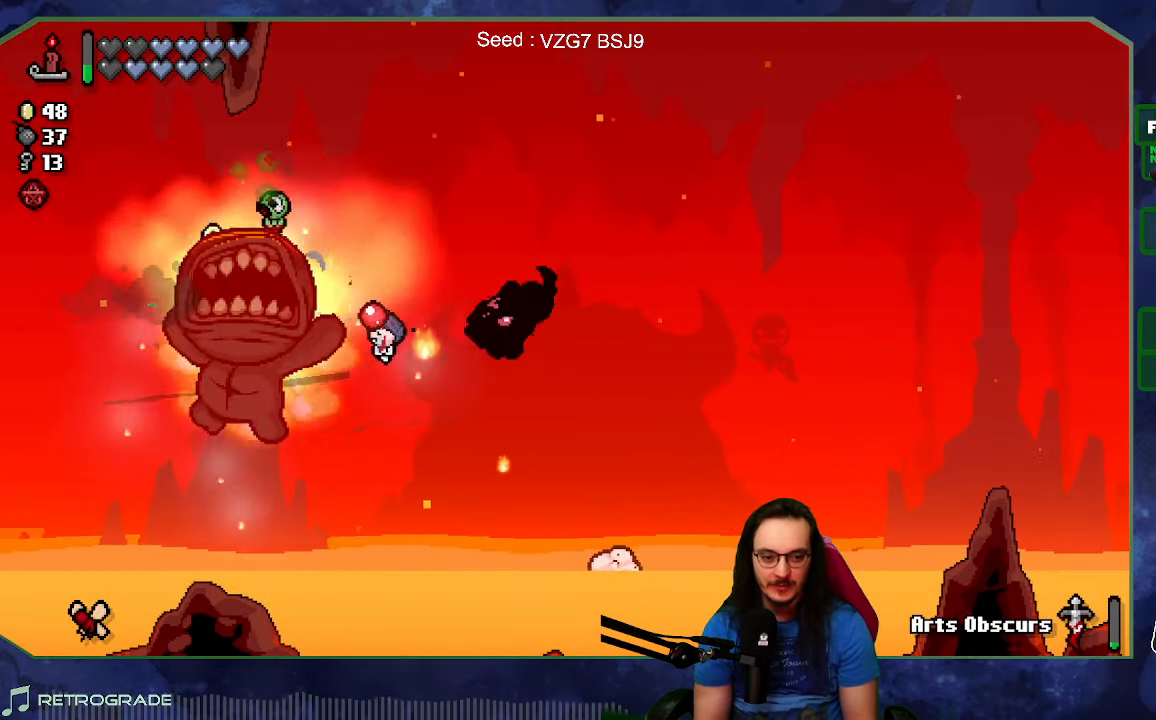
{"buttons": [], "left_stick": "right", "right_stick": "left", "events": []}
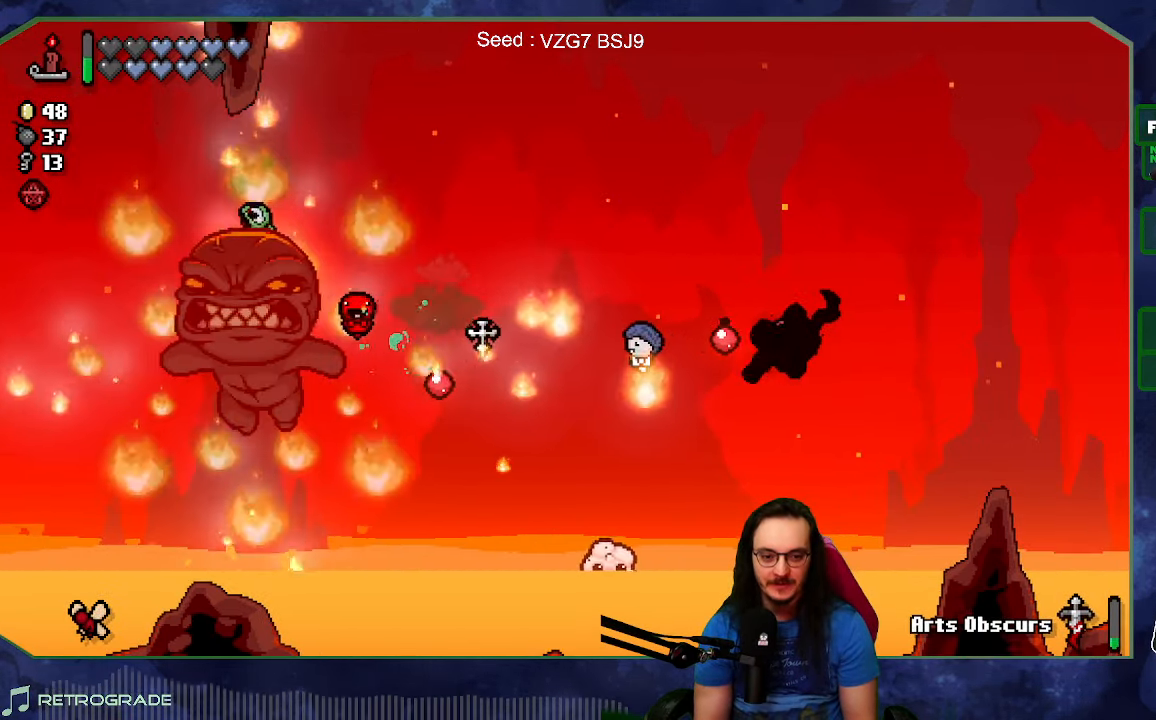
{"buttons": [], "left_stick": "left", "right_stick": "left", "events": [[83, "left_stick", "up-right"], [300, "left_stick", "up"], [333, "L1", "down"], [450, "L1", "up"], [500, "left_stick", "left"]]}
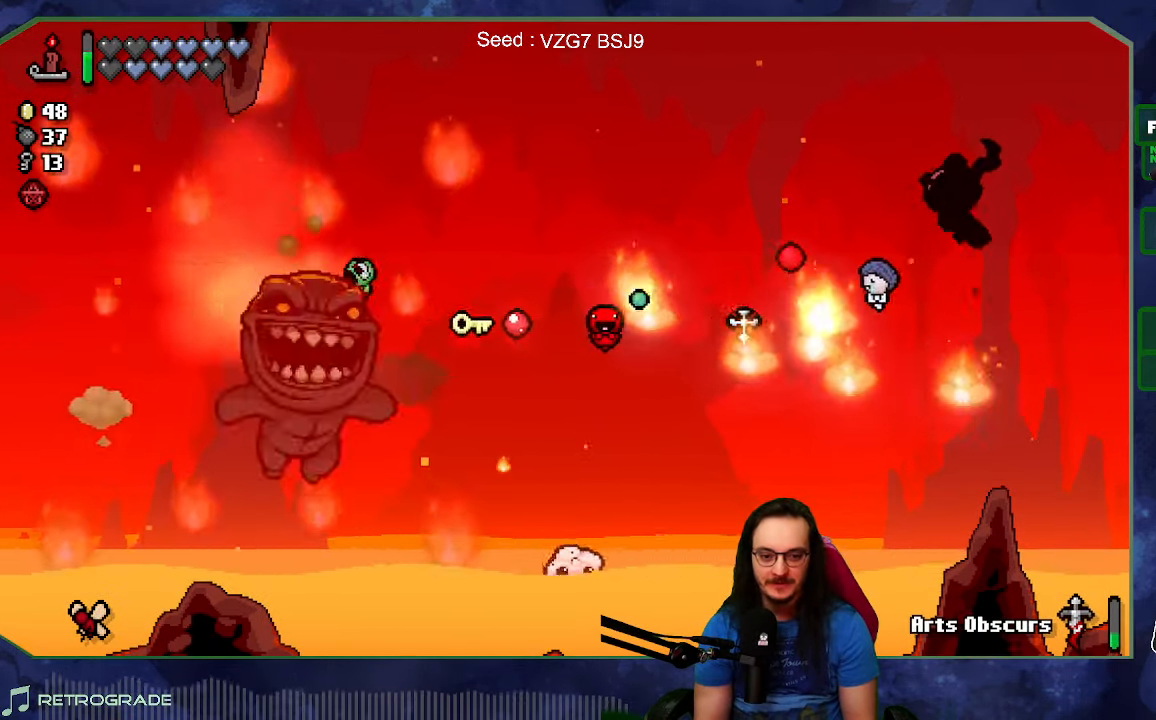
{"buttons": [], "left_stick": "down-left", "right_stick": "down-left", "events": [[233, "left_stick", "up-left"], [333, "right_stick", "down-left"], [384, "left_stick", "down-left"]]}
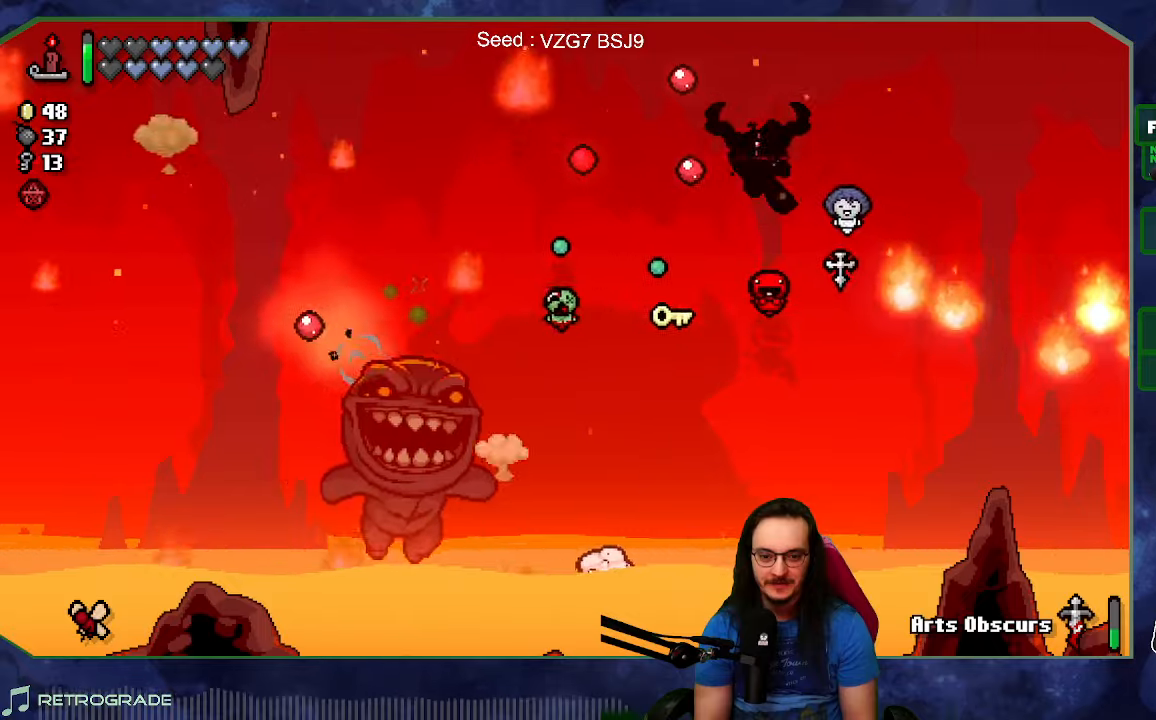
{"buttons": [], "left_stick": "center", "right_stick": "down-left", "events": [[150, "left_stick", "left"], [350, "left_stick", "up"], [450, "left_stick", "center"]]}
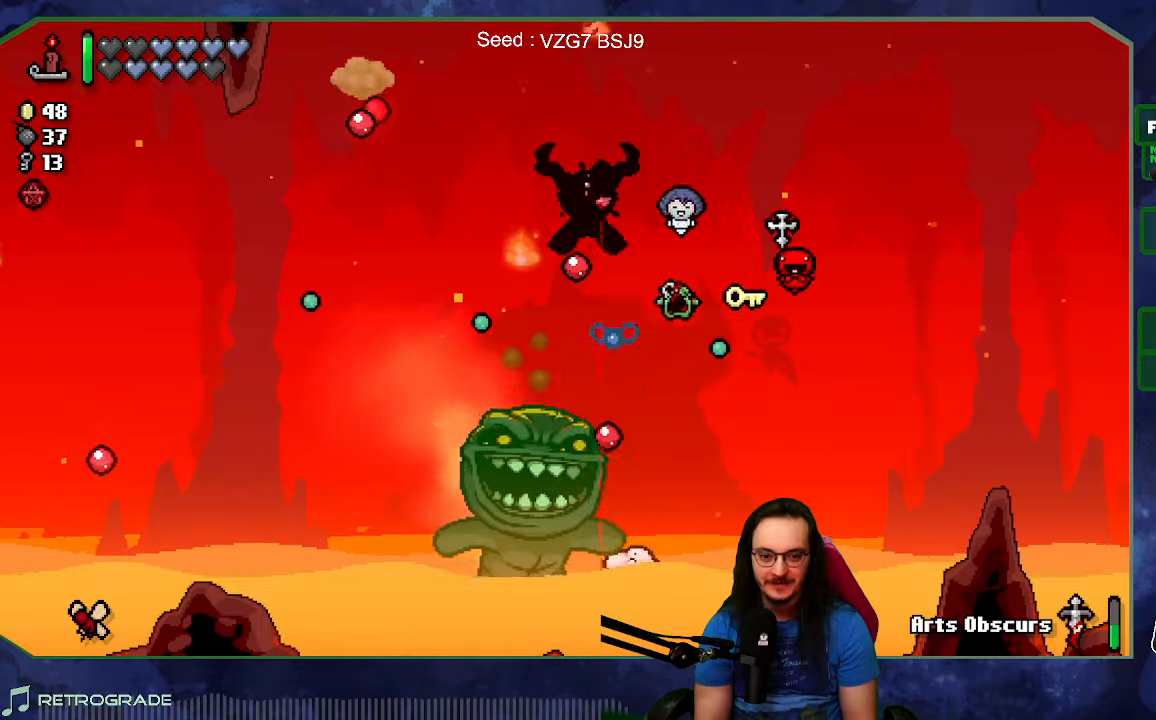
{"buttons": [], "left_stick": "center", "right_stick": "down-left", "events": [[34, "left_stick", "up-right"], [167, "left_stick", "up"], [300, "left_stick", "up-right"], [467, "left_stick", "center"]]}
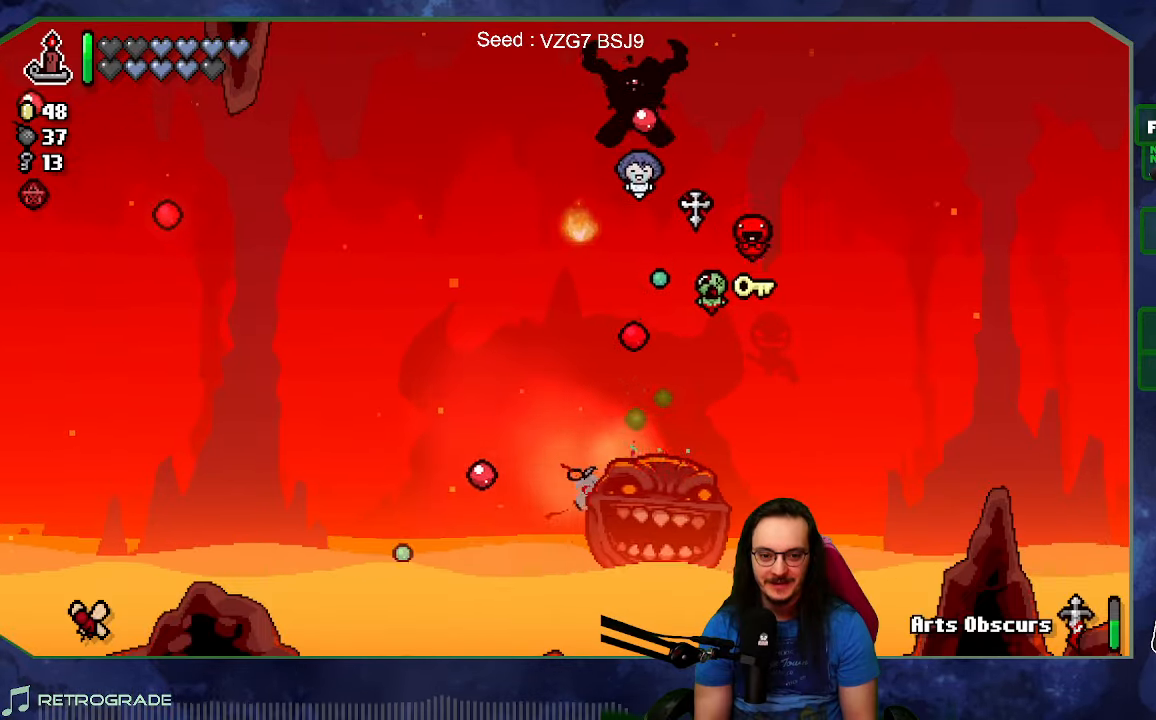
{"buttons": [], "left_stick": "down-right", "right_stick": "down", "events": [[67, "left_stick", "right"], [184, "right_stick", "down"], [300, "left_stick", "down-right"]]}
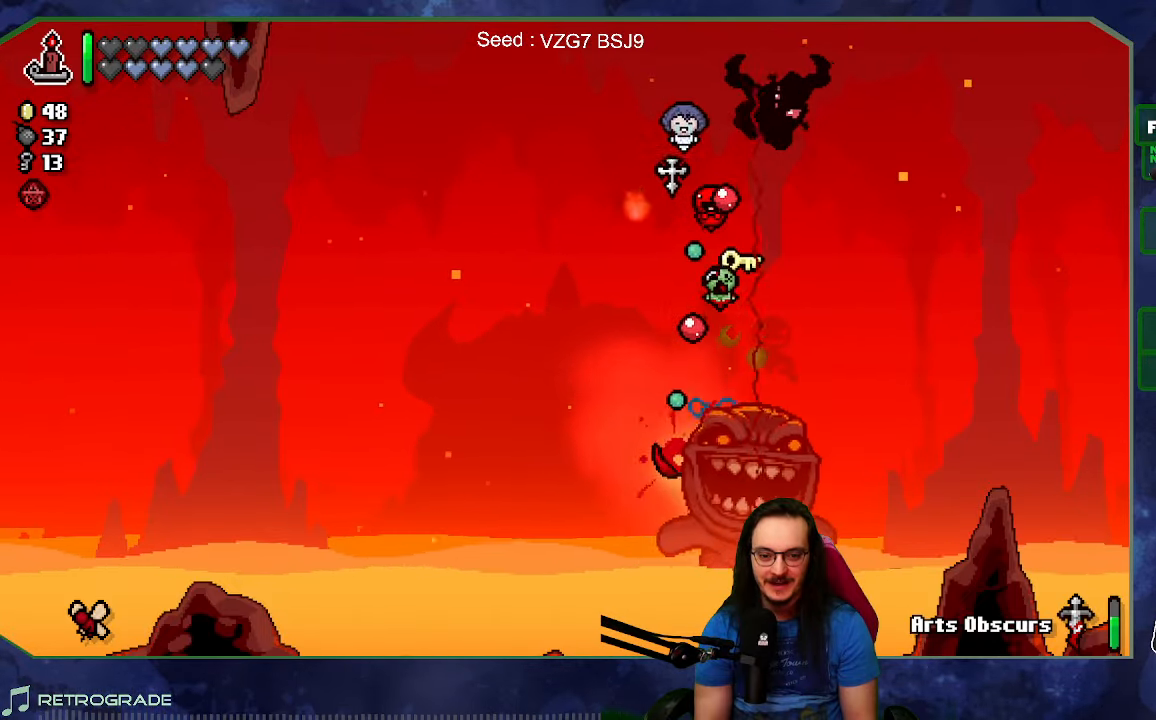
{"buttons": [], "left_stick": "center", "right_stick": "down", "events": [[34, "left_stick", "up"], [167, "L2", "down"], [217, "left_stick", "right"], [317, "L2", "up"], [317, "left_stick", "center"]]}
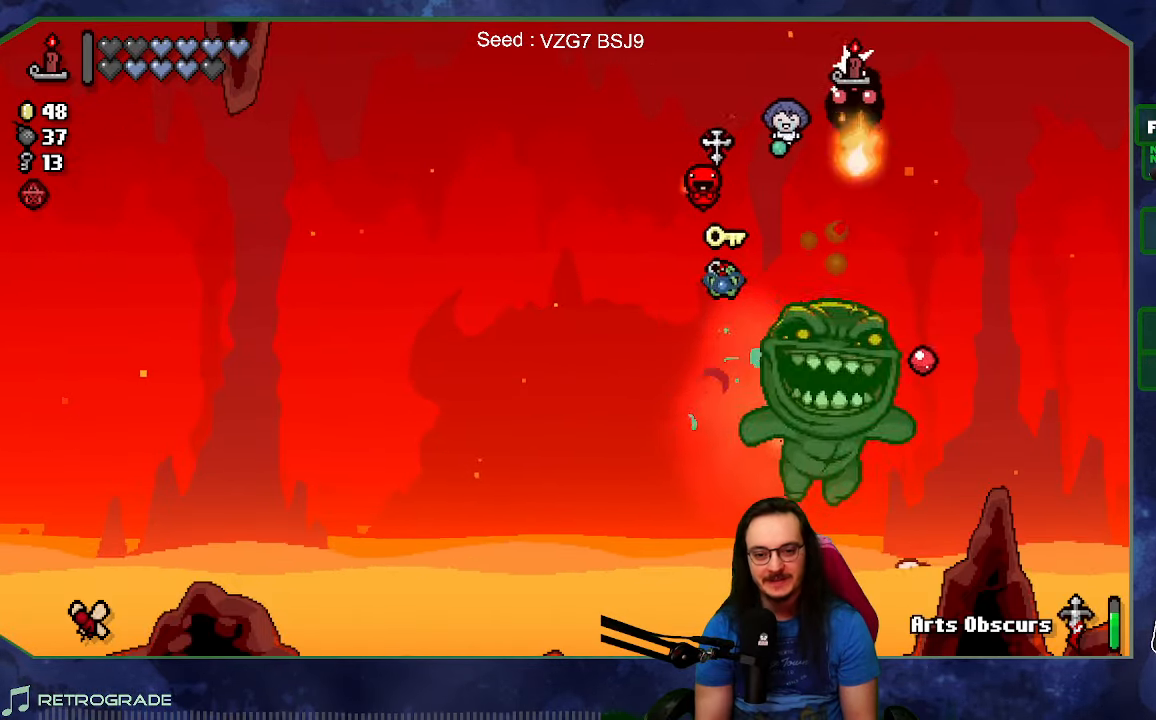
{"buttons": [], "left_stick": "up-left", "right_stick": "down", "events": [[167, "left_stick", "right"], [267, "left_stick", "up"], [334, "left_stick", "up-left"]]}
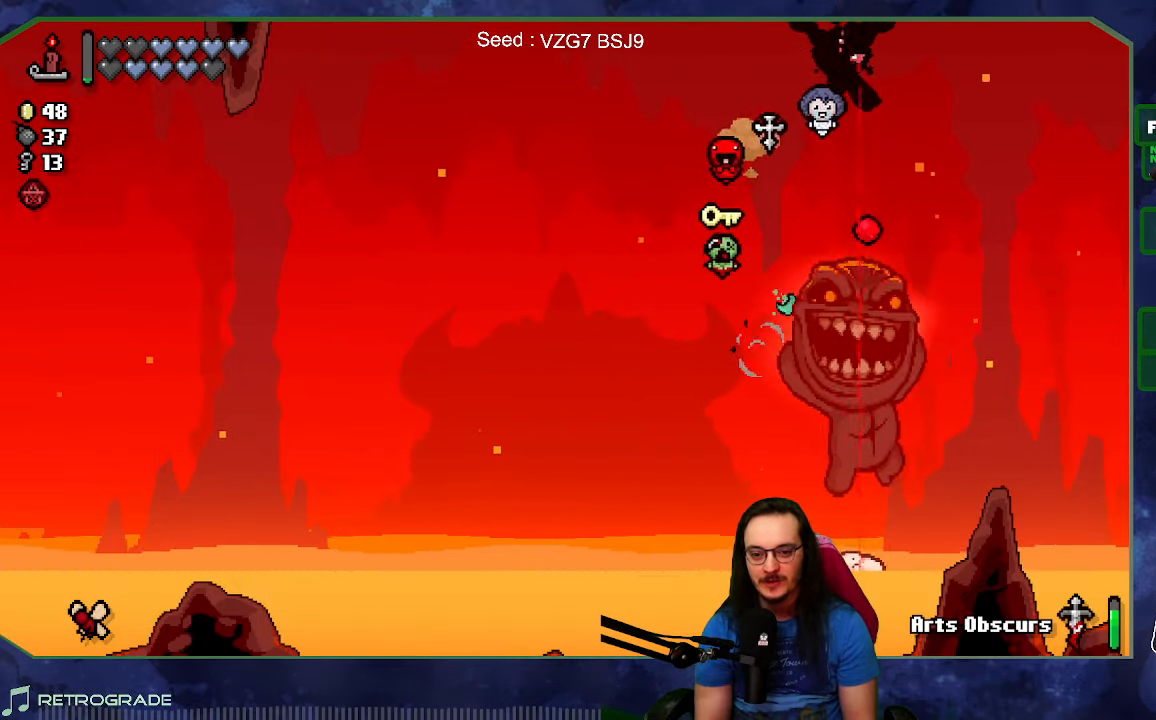
{"buttons": [], "left_stick": "down-left", "right_stick": "right", "events": [[200, "left_stick", "down-left"], [250, "right_stick", "down-right"], [384, "right_stick", "right"]]}
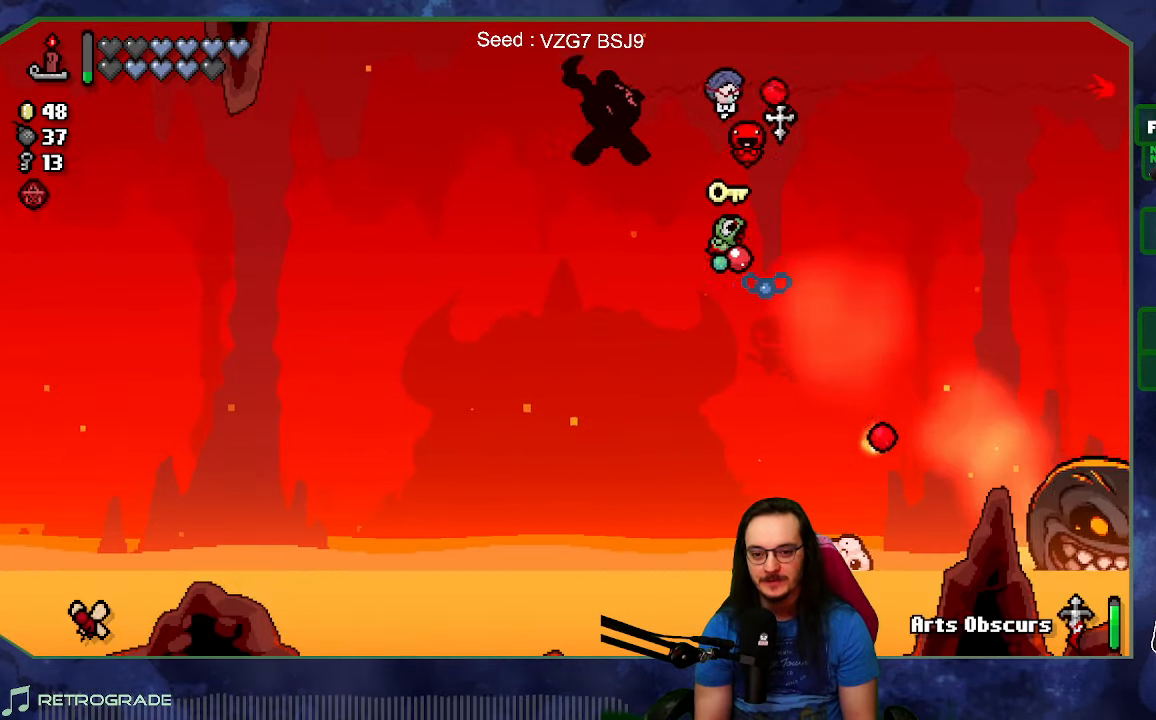
{"buttons": [], "left_stick": "down-right", "right_stick": "right", "events": [[67, "left_stick", "down"], [250, "left_stick", "down-right"]]}
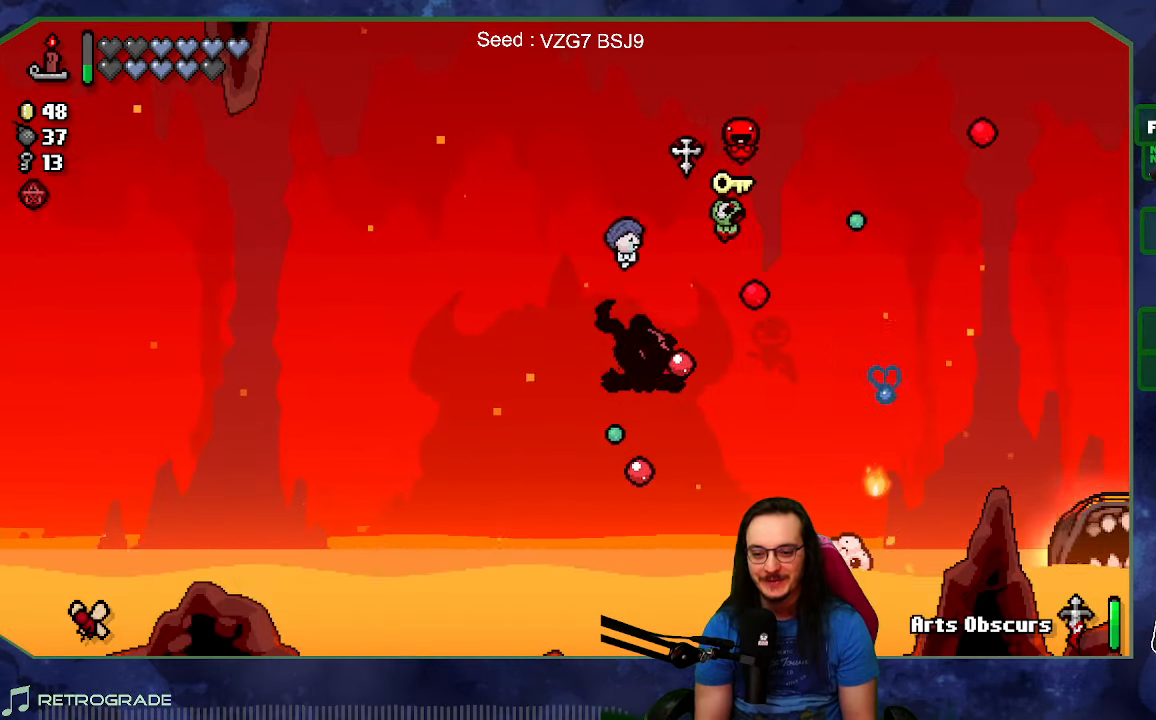
{"buttons": [], "left_stick": "left", "right_stick": "right", "events": [[117, "left_stick", "center"], [167, "left_stick", "left"], [350, "left_stick", "center"], [400, "left_stick", "left"]]}
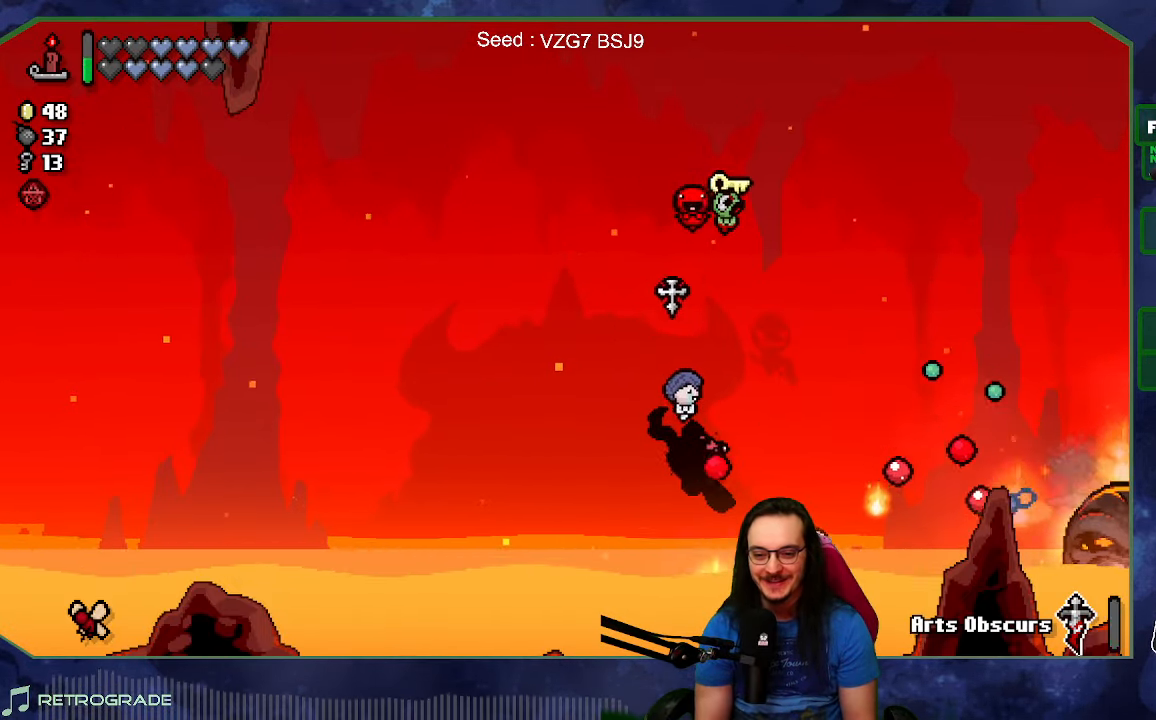
{"buttons": [], "left_stick": "center", "right_stick": "right", "events": [[84, "left_stick", "center"], [384, "left_stick", "right"], [484, "left_stick", "center"]]}
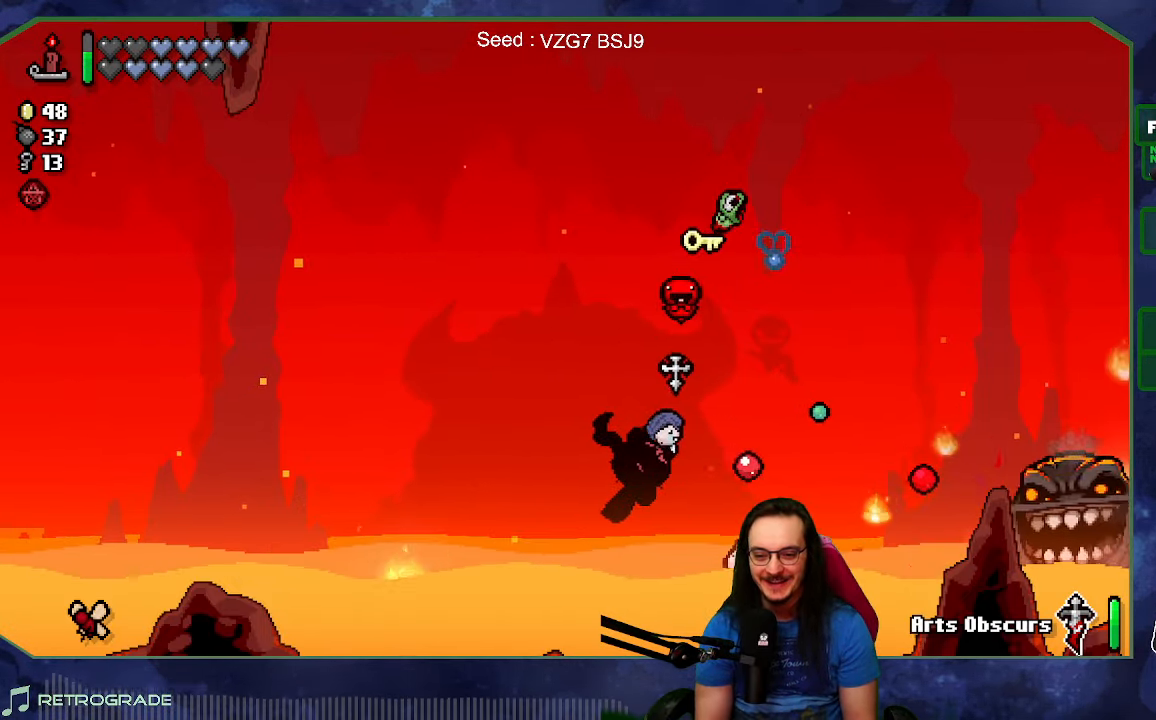
{"buttons": [], "left_stick": "down-left", "right_stick": "right", "events": [[217, "left_stick", "left"], [433, "left_stick", "down-left"]]}
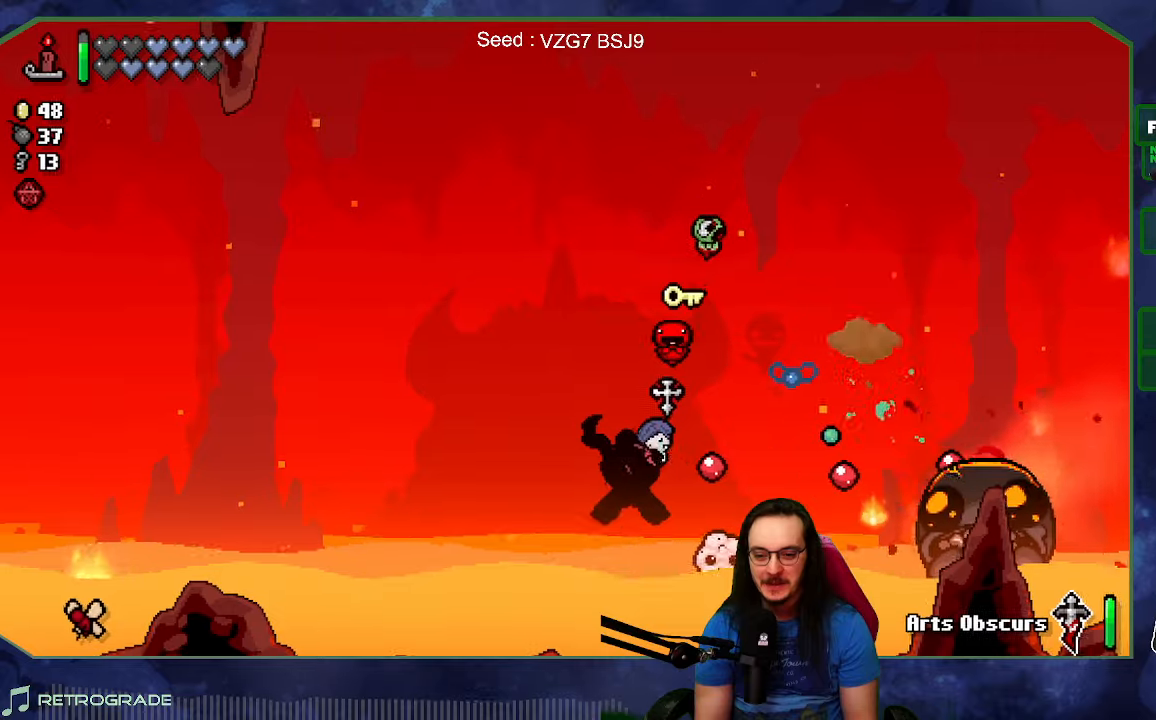
{"buttons": [], "left_stick": "up-left", "right_stick": "right", "events": [[183, "left_stick", "left"], [283, "left_stick", "up-left"]]}
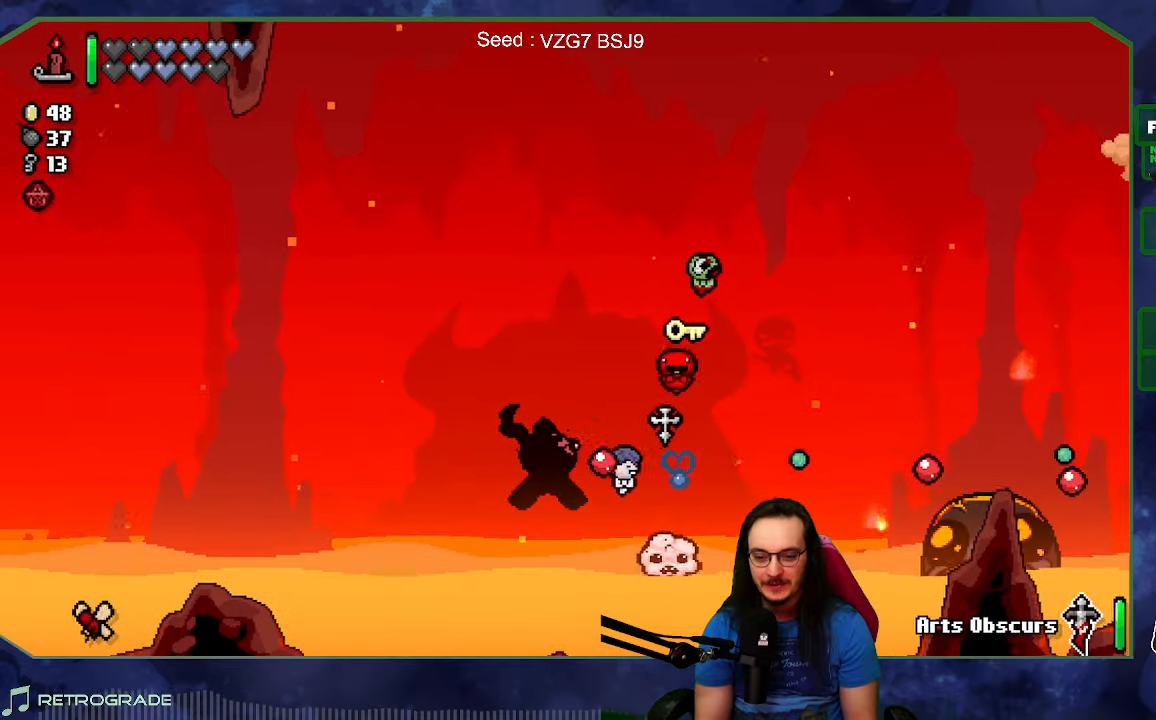
{"buttons": [], "left_stick": "up-left", "right_stick": "center", "events": [[216, "right_stick", "center"]]}
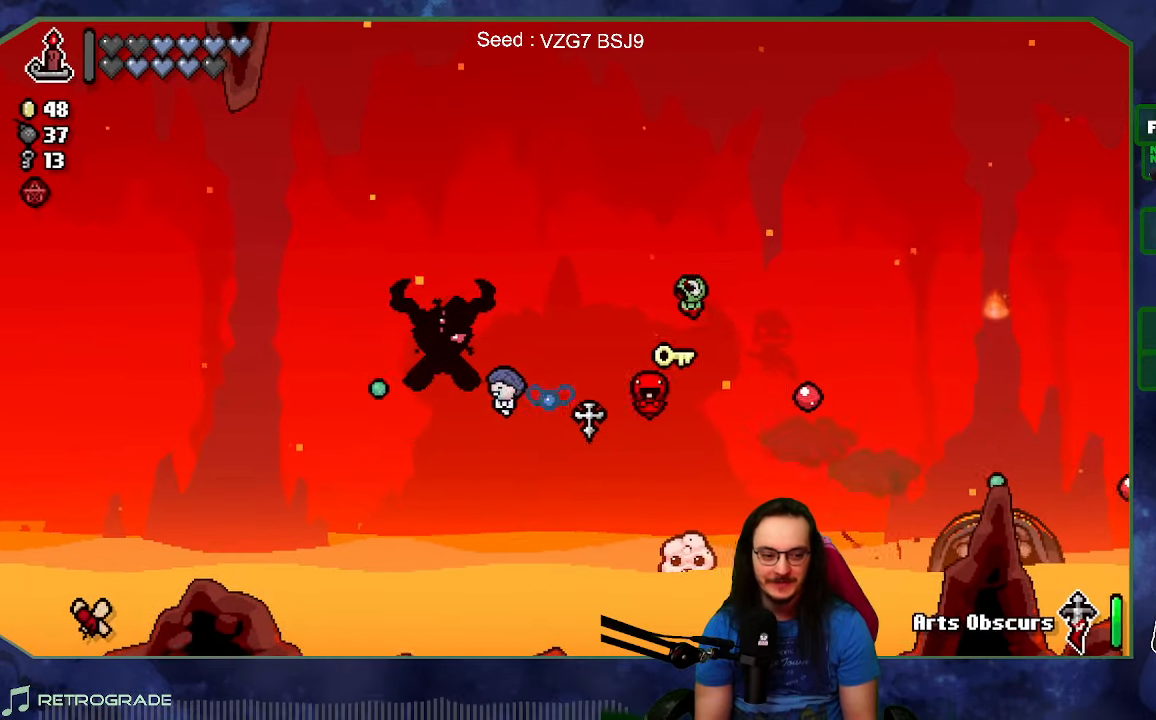
{"buttons": [], "left_stick": "center", "right_stick": "center", "events": [[166, "left_stick", "center"]]}
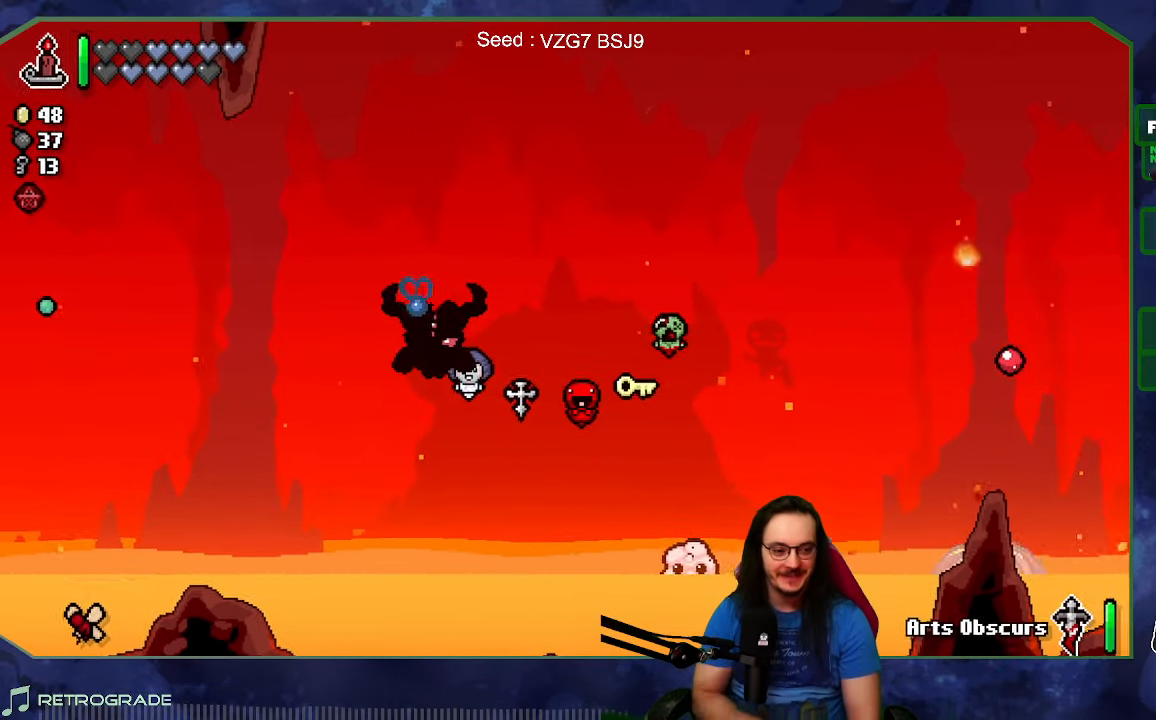
{"buttons": [], "left_stick": "center", "right_stick": "center", "events": []}
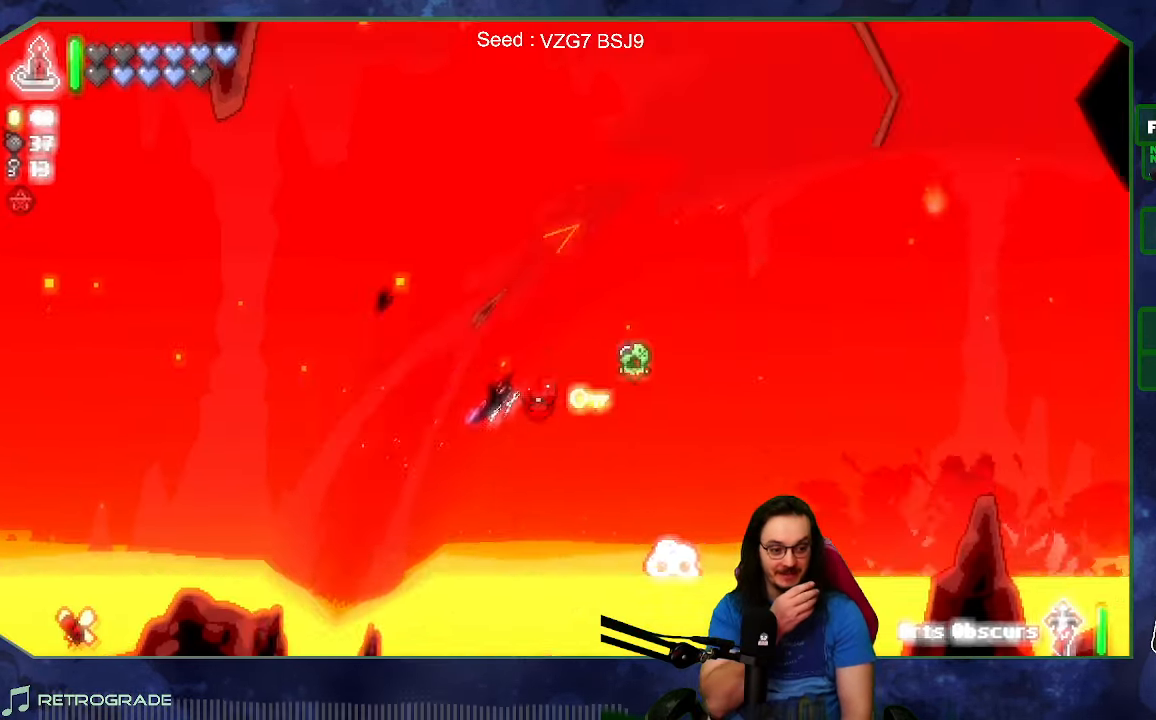
{"buttons": [], "left_stick": "center", "right_stick": "center", "events": []}
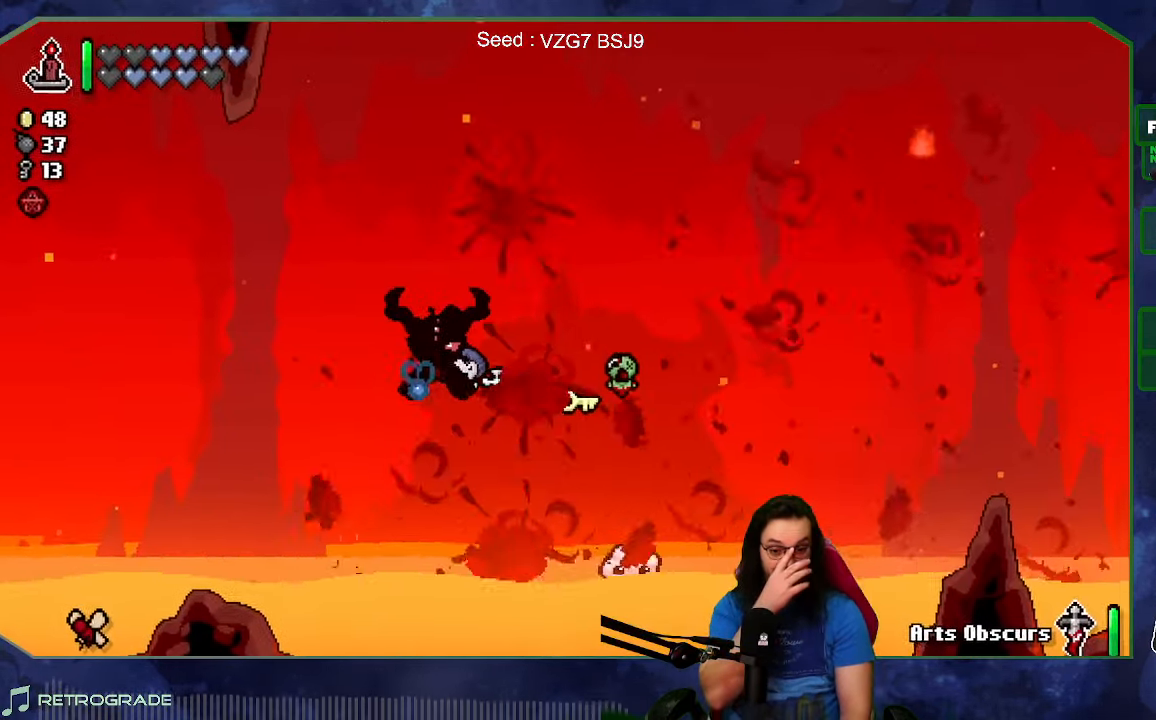
{"buttons": [], "left_stick": "center", "right_stick": "center", "events": []}
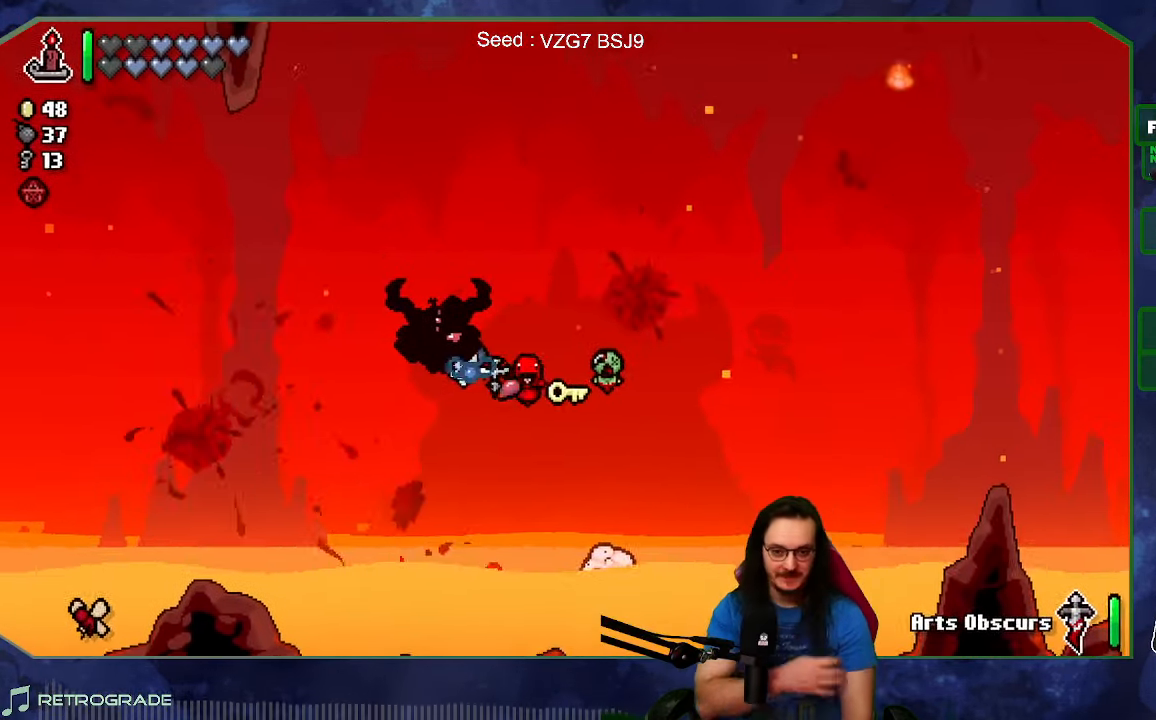
{"buttons": [], "left_stick": "center", "right_stick": "center", "events": []}
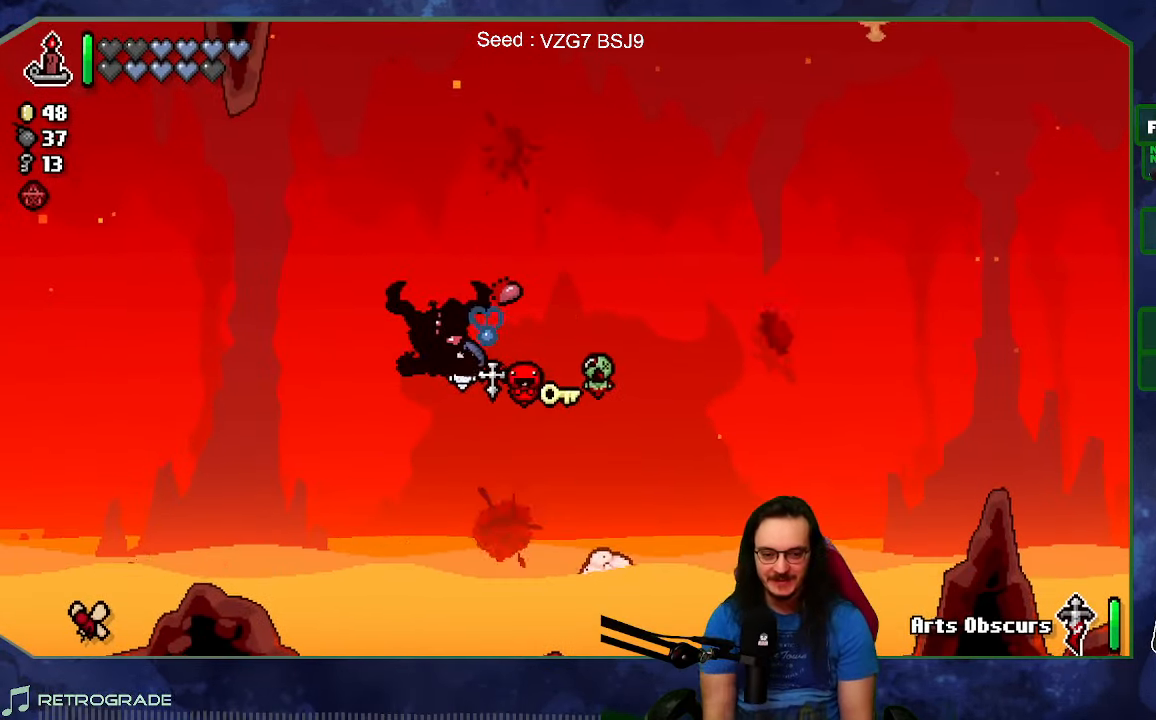
{"buttons": [], "left_stick": "up", "right_stick": "right", "events": [[100, "right_stick", "right"], [133, "left_stick", "right"], [366, "left_stick", "up"]]}
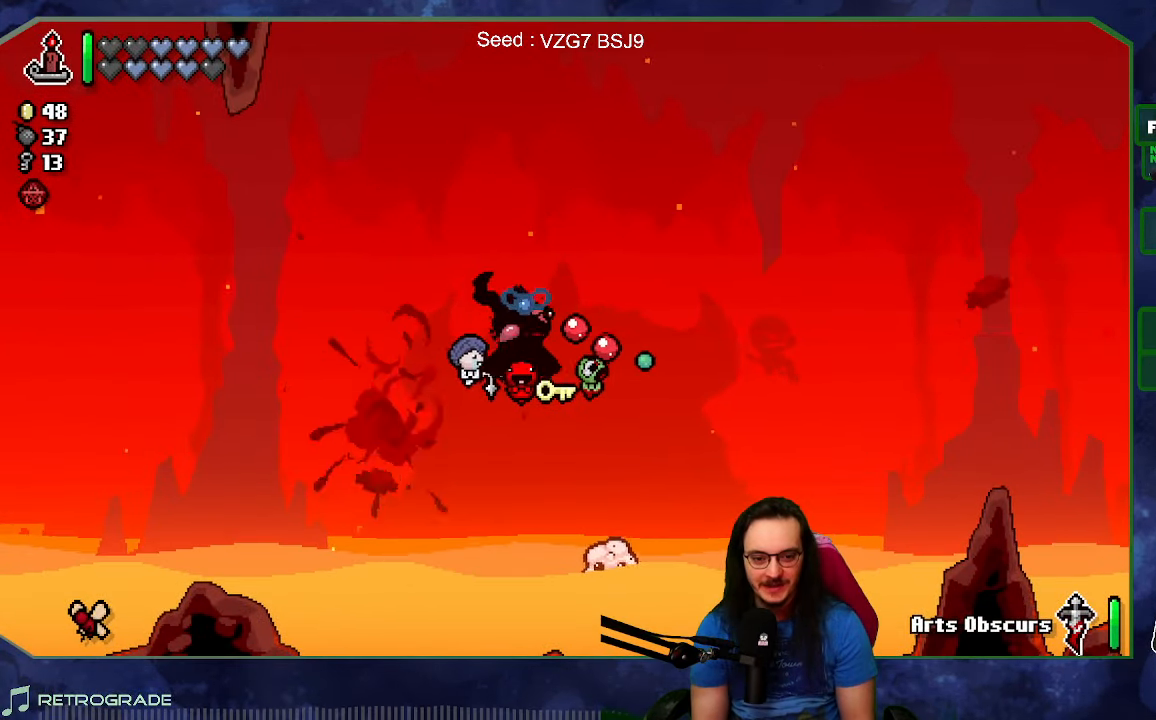
{"buttons": [], "left_stick": "up", "right_stick": "right", "events": [[100, "left_stick", "left"], [150, "left_stick", "down-left"], [350, "left_stick", "down-right"], [433, "left_stick", "up"]]}
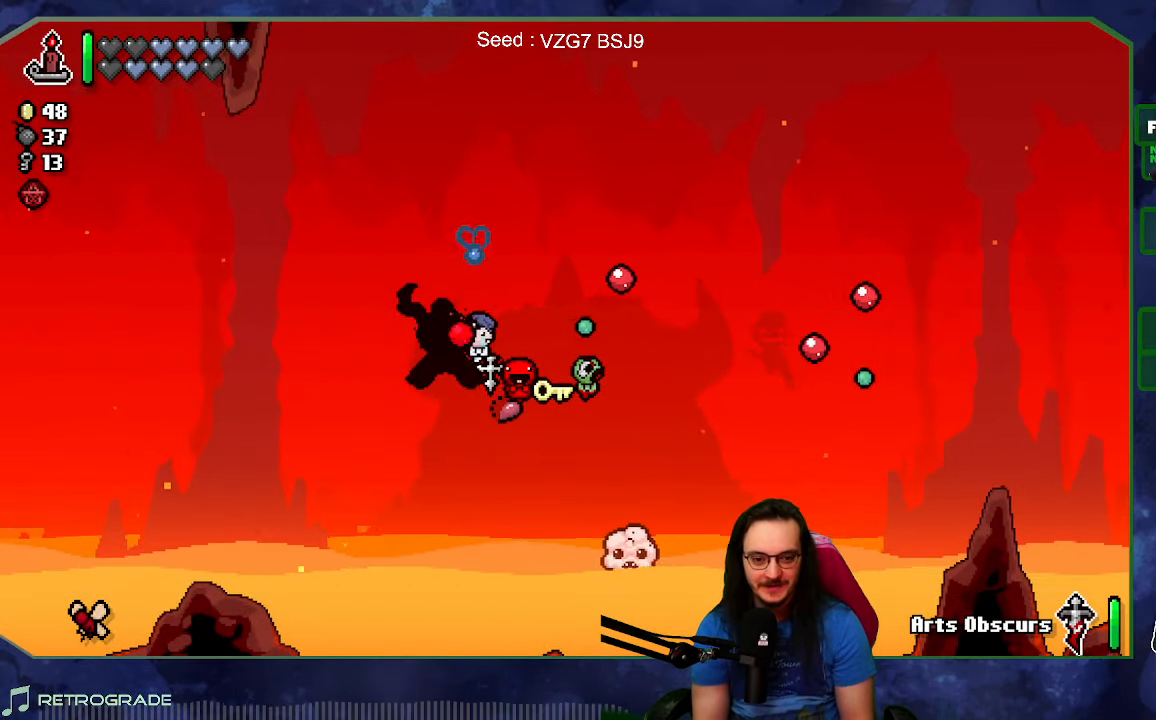
{"buttons": [], "left_stick": "center", "right_stick": "right", "events": [[100, "left_stick", "center"]]}
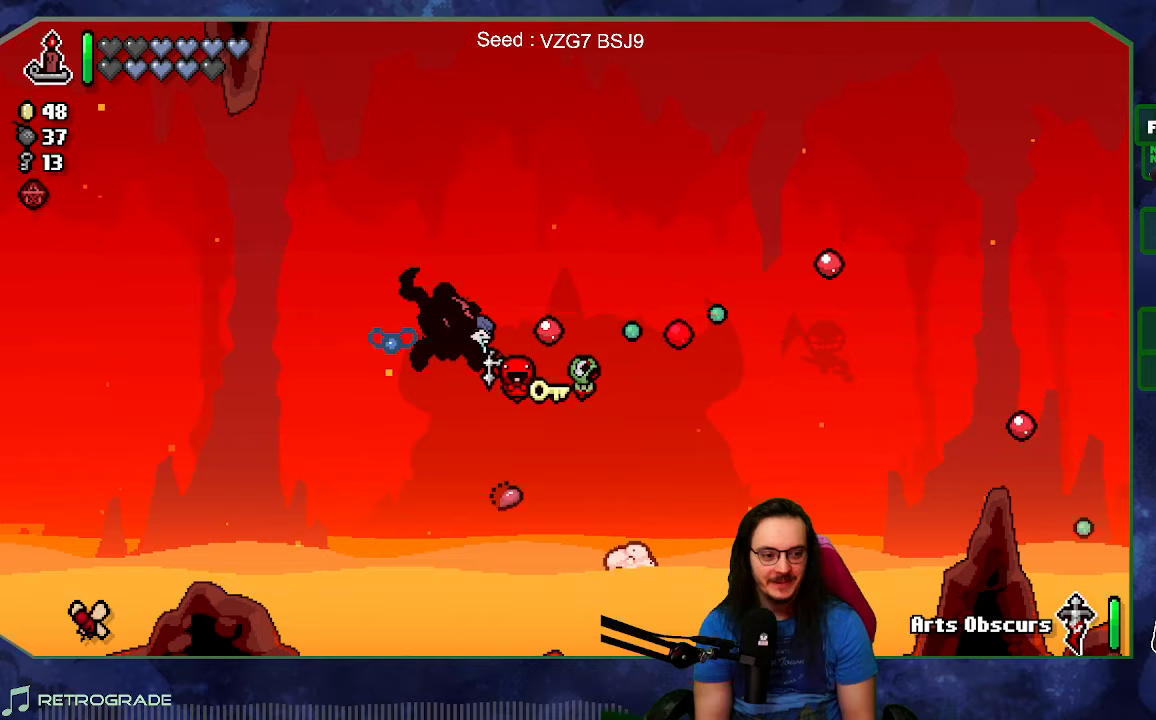
{"buttons": [], "left_stick": "center", "right_stick": "right", "events": []}